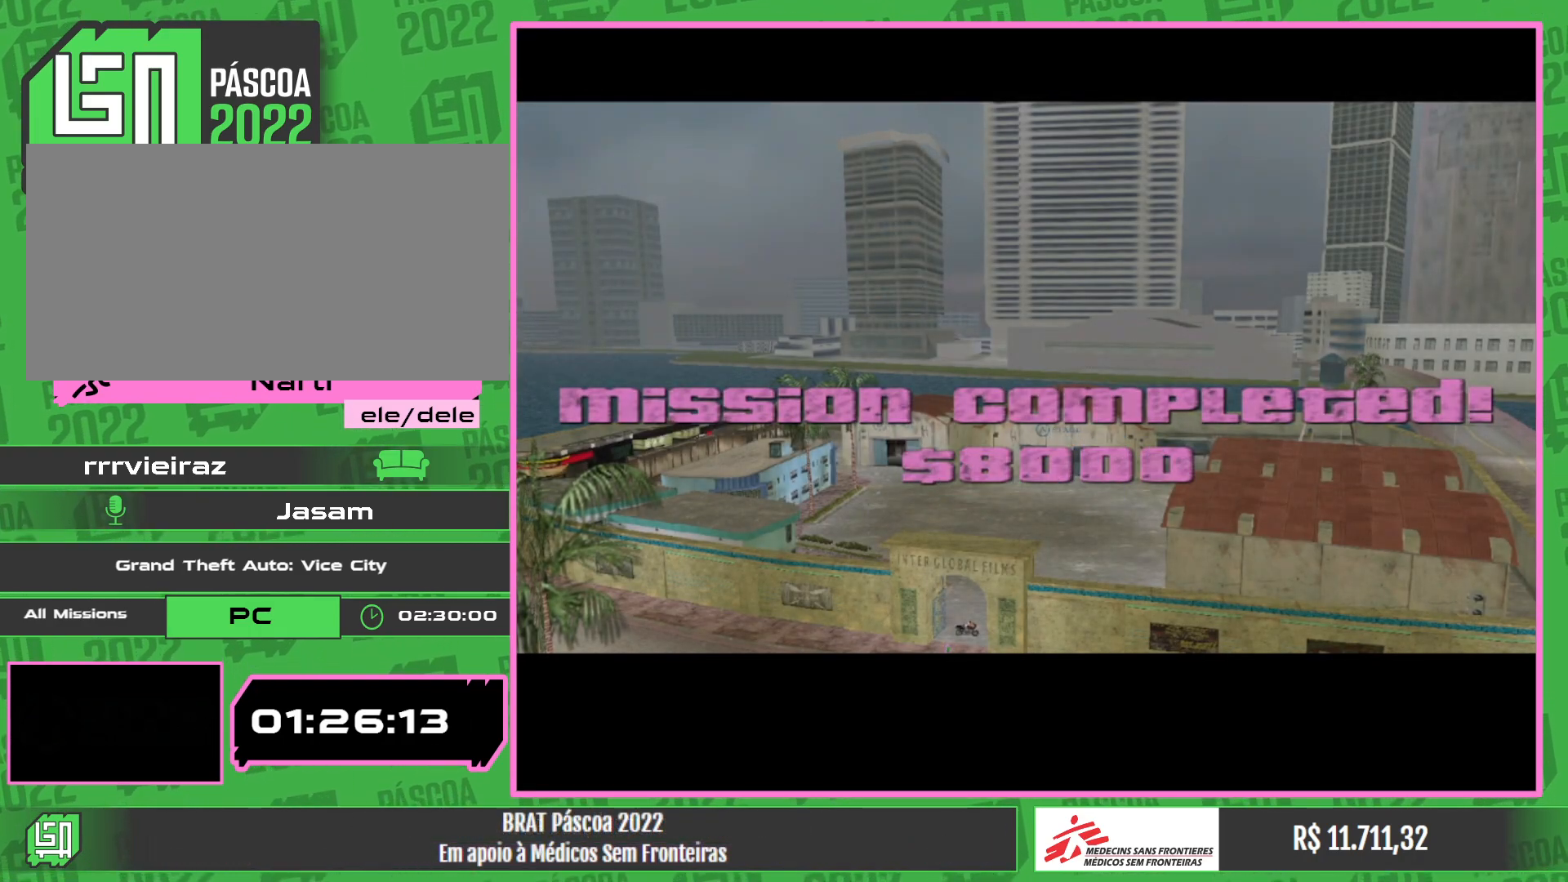
Gameplay with keyboard and mouse; each line is a JSON object with the keys and mouse buttons held at the frame after it. "events" lists presses ("down") and releases ("up") of "e", "w", "mouse_left", "mouse_wheel" and "mouse_right" between this image and that frame as [ms after this image, input, new state], when the widget could be followed in between. "mouse_left", "mouse_wheel", "mouse_right" = the "left", "wheel", "right" buttons of the "mouse" list. No other keys are recorded. "wheel" means that the mouse wheel is clicked or scrolled. Mouse movement is not recorded.
{"keys": ["w"], "mouse": [], "events": [[400, "w", "down"]]}
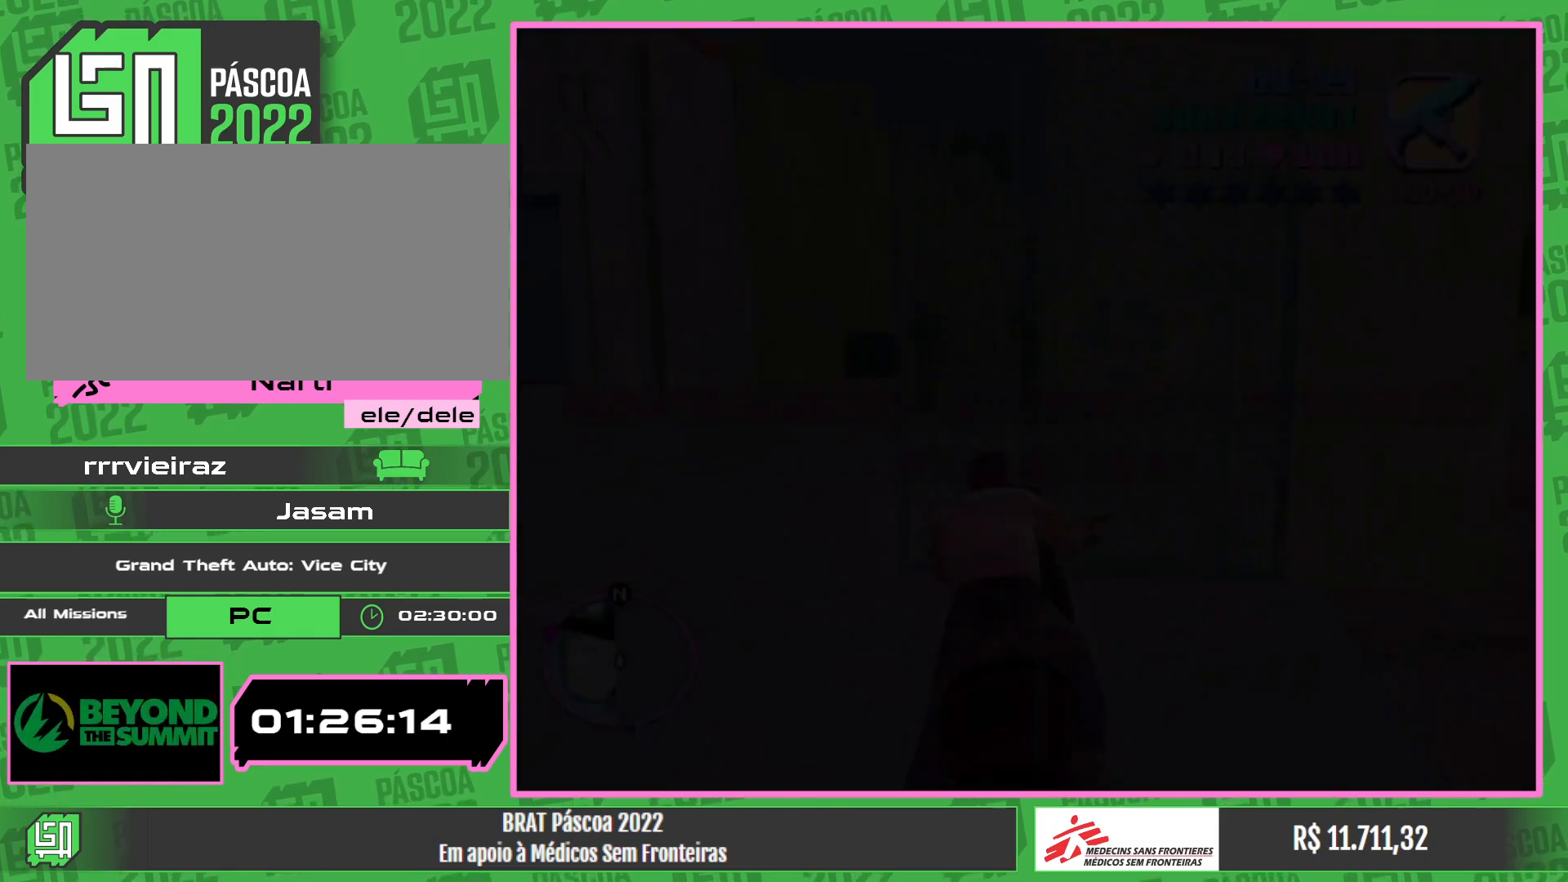
{"keys": ["w"], "mouse": [], "events": []}
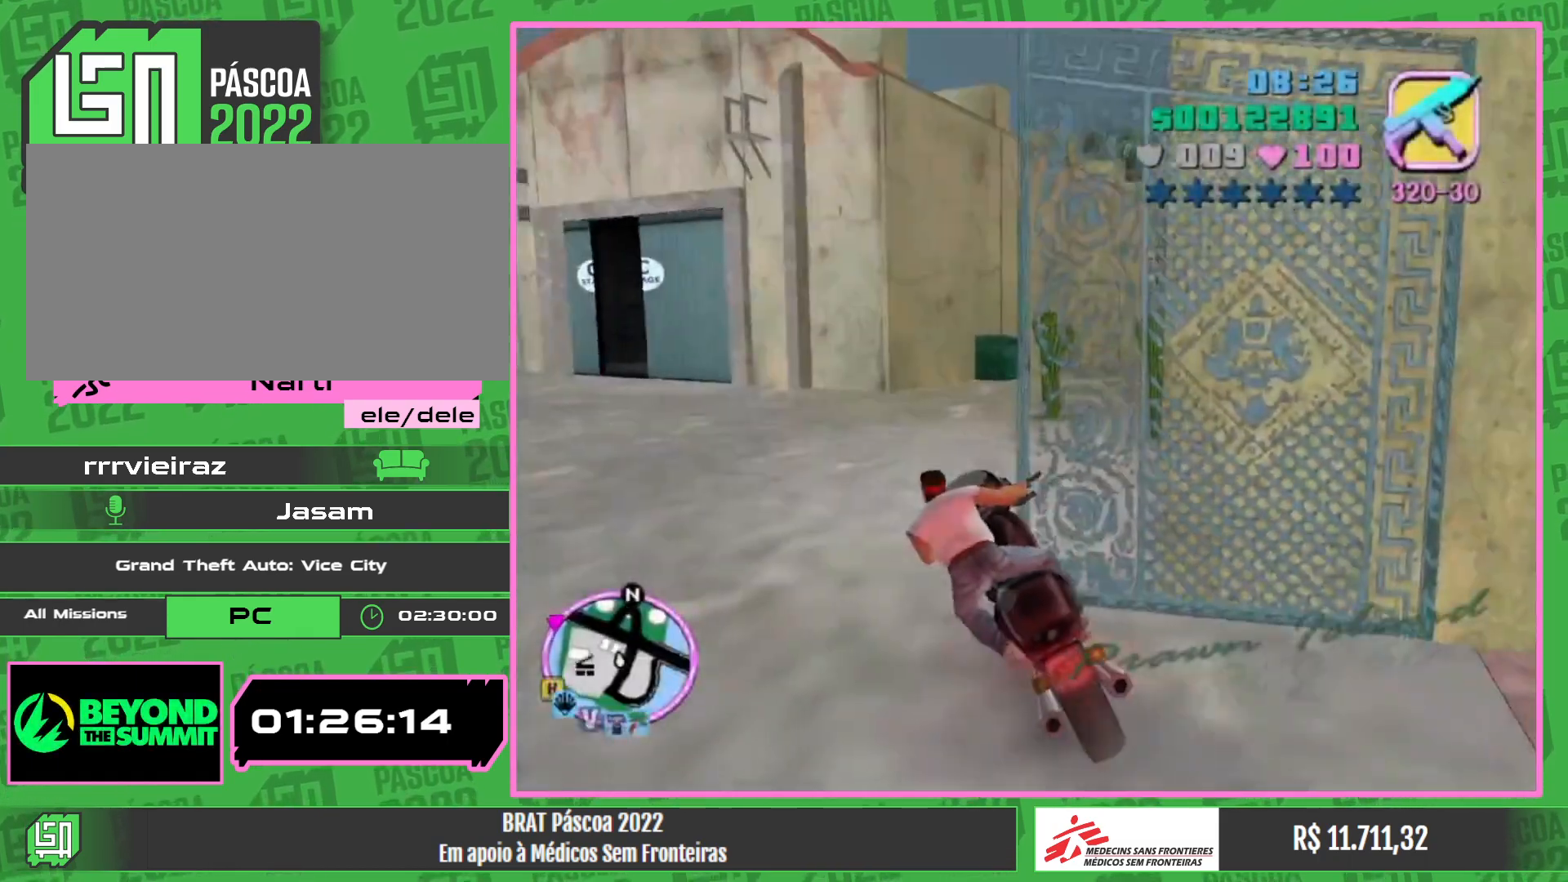
{"keys": ["w"], "mouse": ["right"], "events": [[200, "mouse_right", "down"], [383, "mouse_right", "up"], [467, "mouse_right", "down"]]}
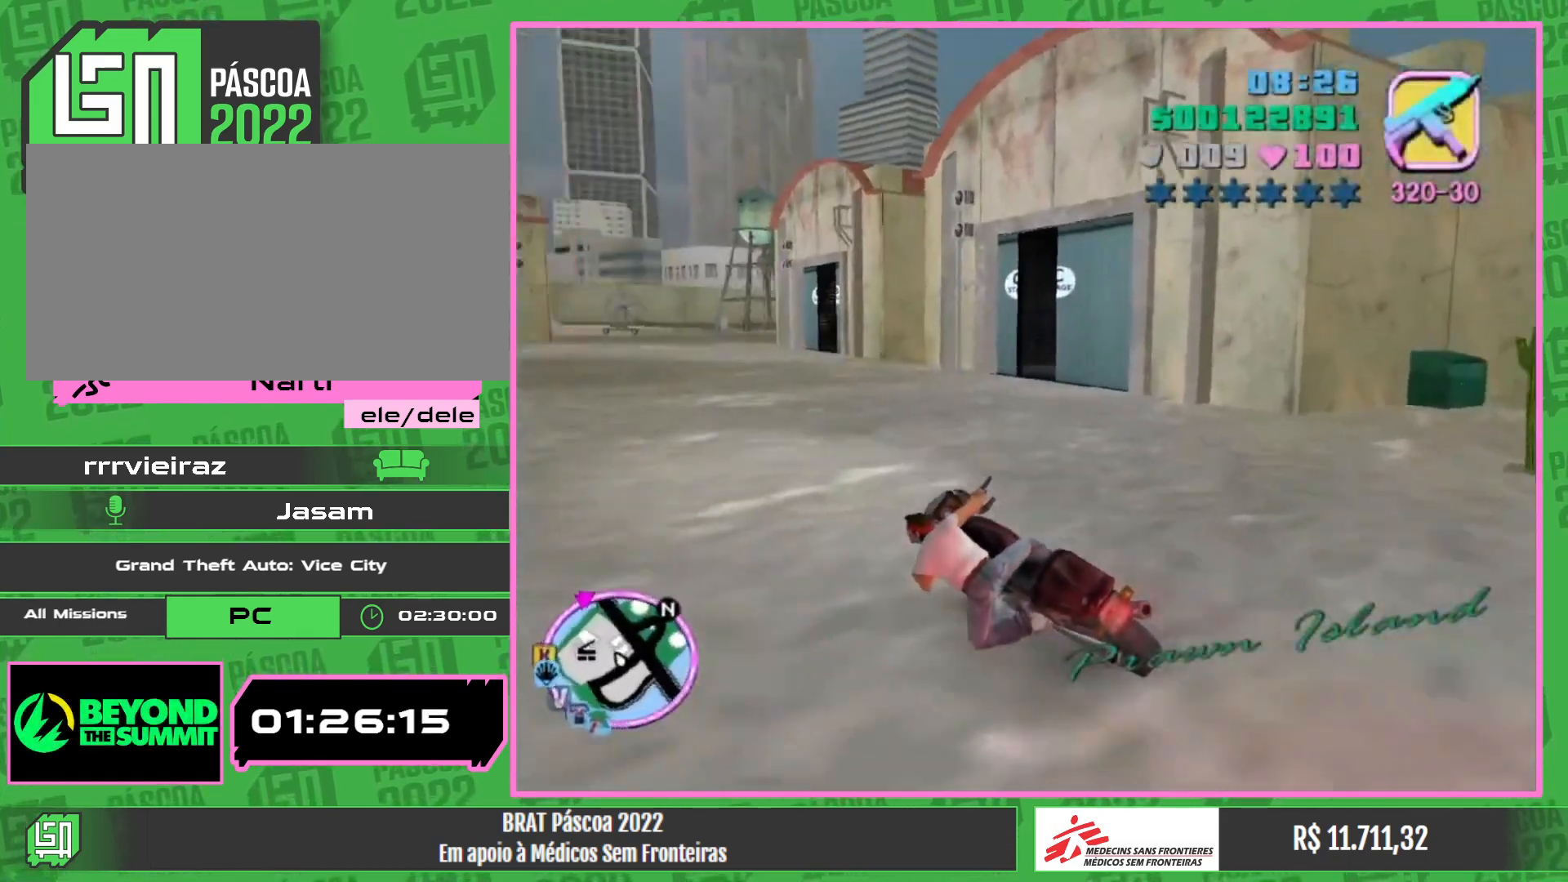
{"keys": ["w"], "mouse": ["right"], "events": [[117, "mouse_right", "up"], [200, "mouse_right", "down"], [350, "mouse_right", "up"], [417, "mouse_right", "down"]]}
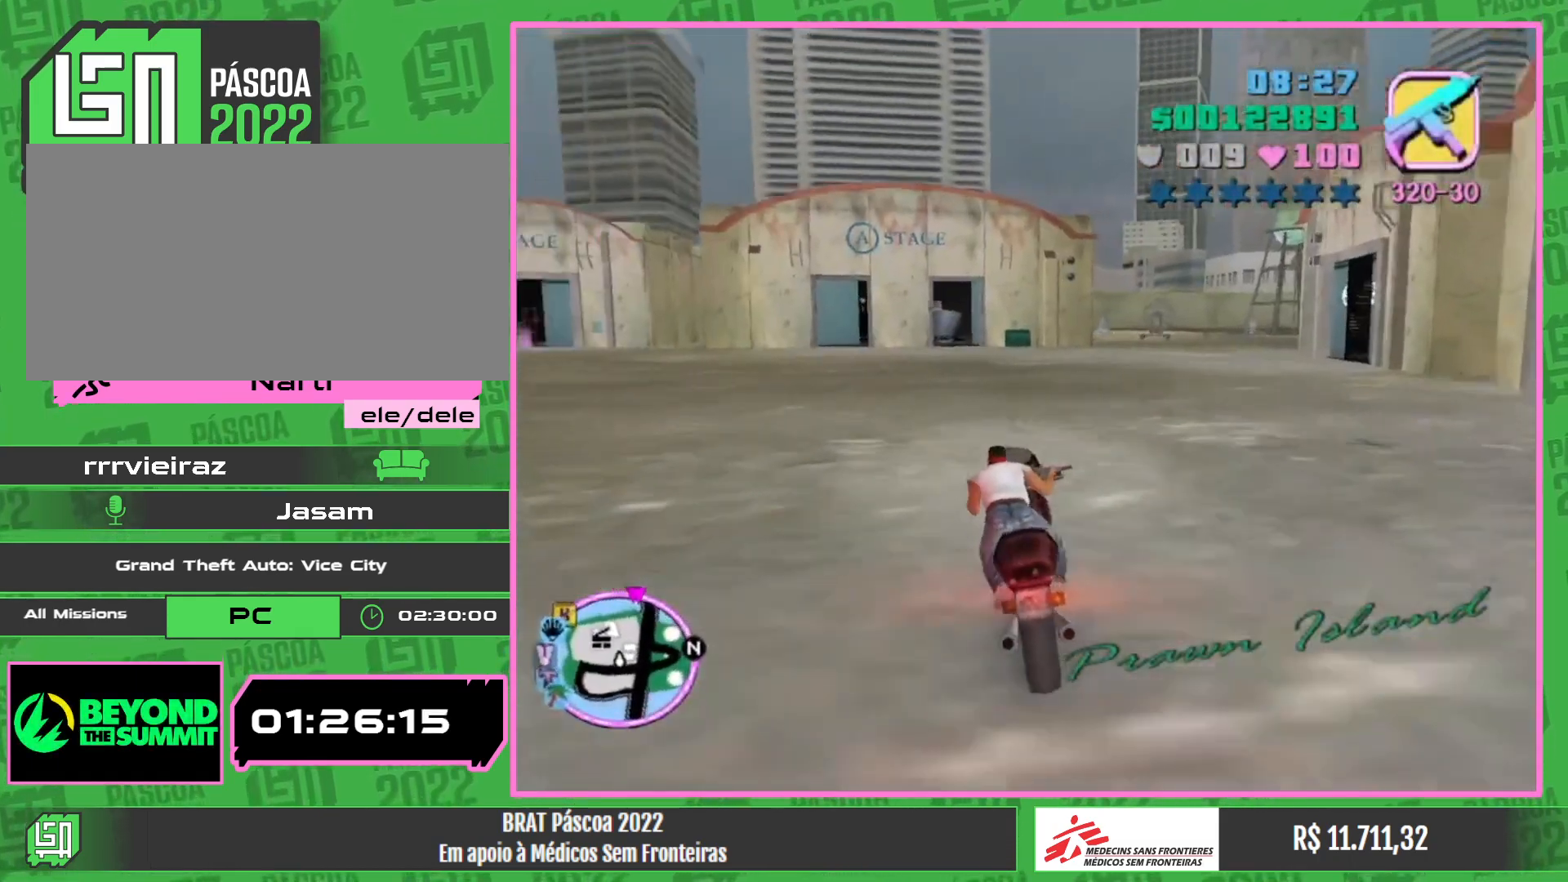
{"keys": ["w"], "mouse": ["right"], "events": [[50, "mouse_right", "up"], [150, "mouse_right", "down"], [283, "mouse_right", "up"], [383, "mouse_right", "down"]]}
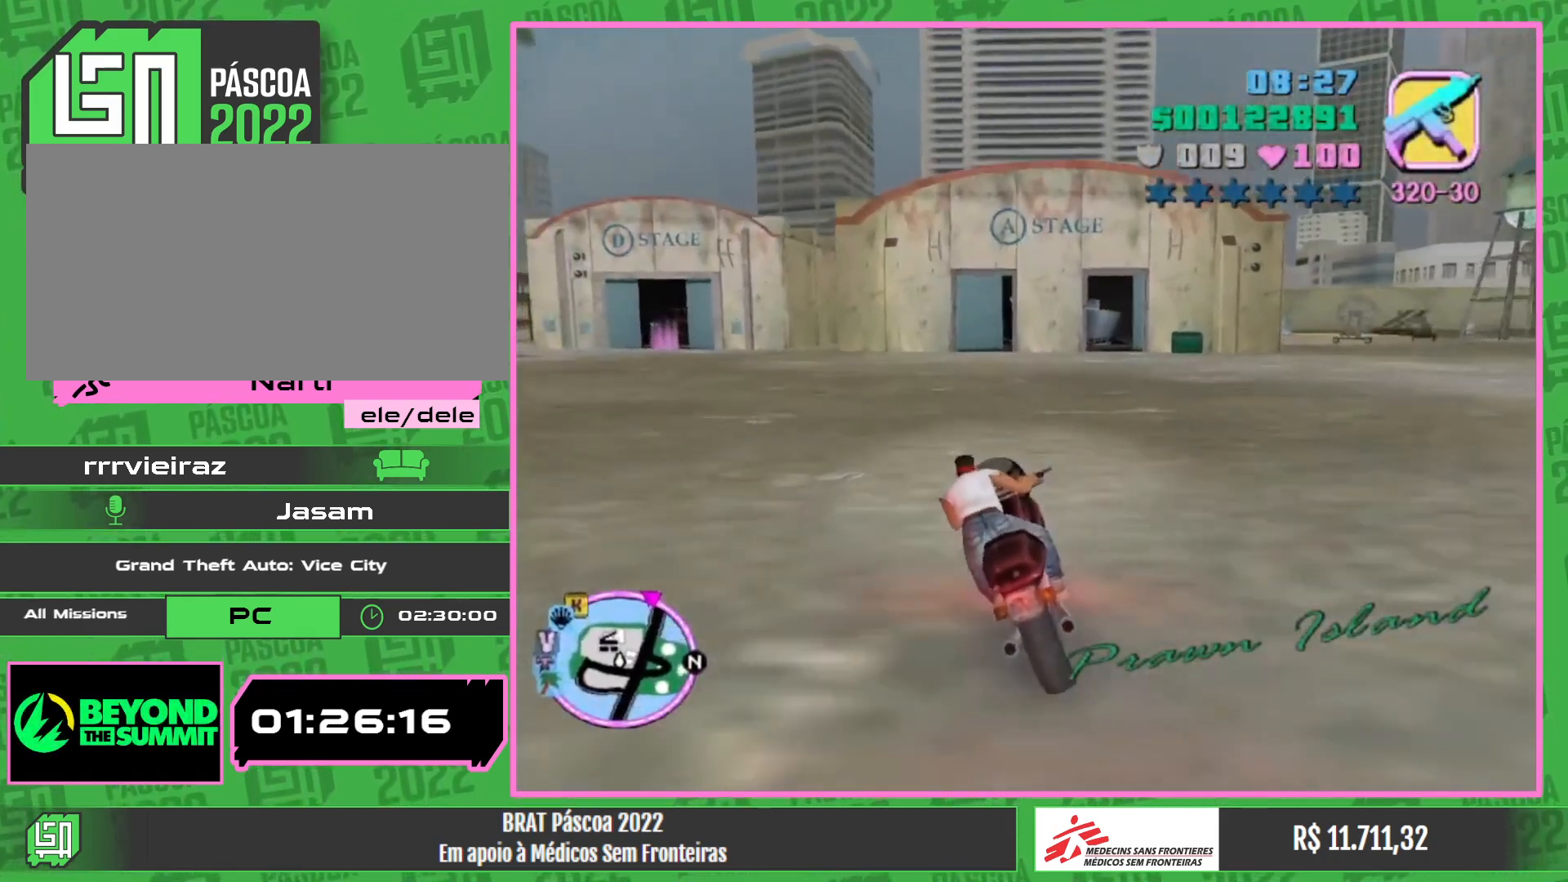
{"keys": ["w"], "mouse": [], "events": [[33, "mouse_right", "up"], [117, "mouse_right", "down"], [267, "mouse_right", "up"], [350, "mouse_right", "down"], [500, "mouse_right", "up"]]}
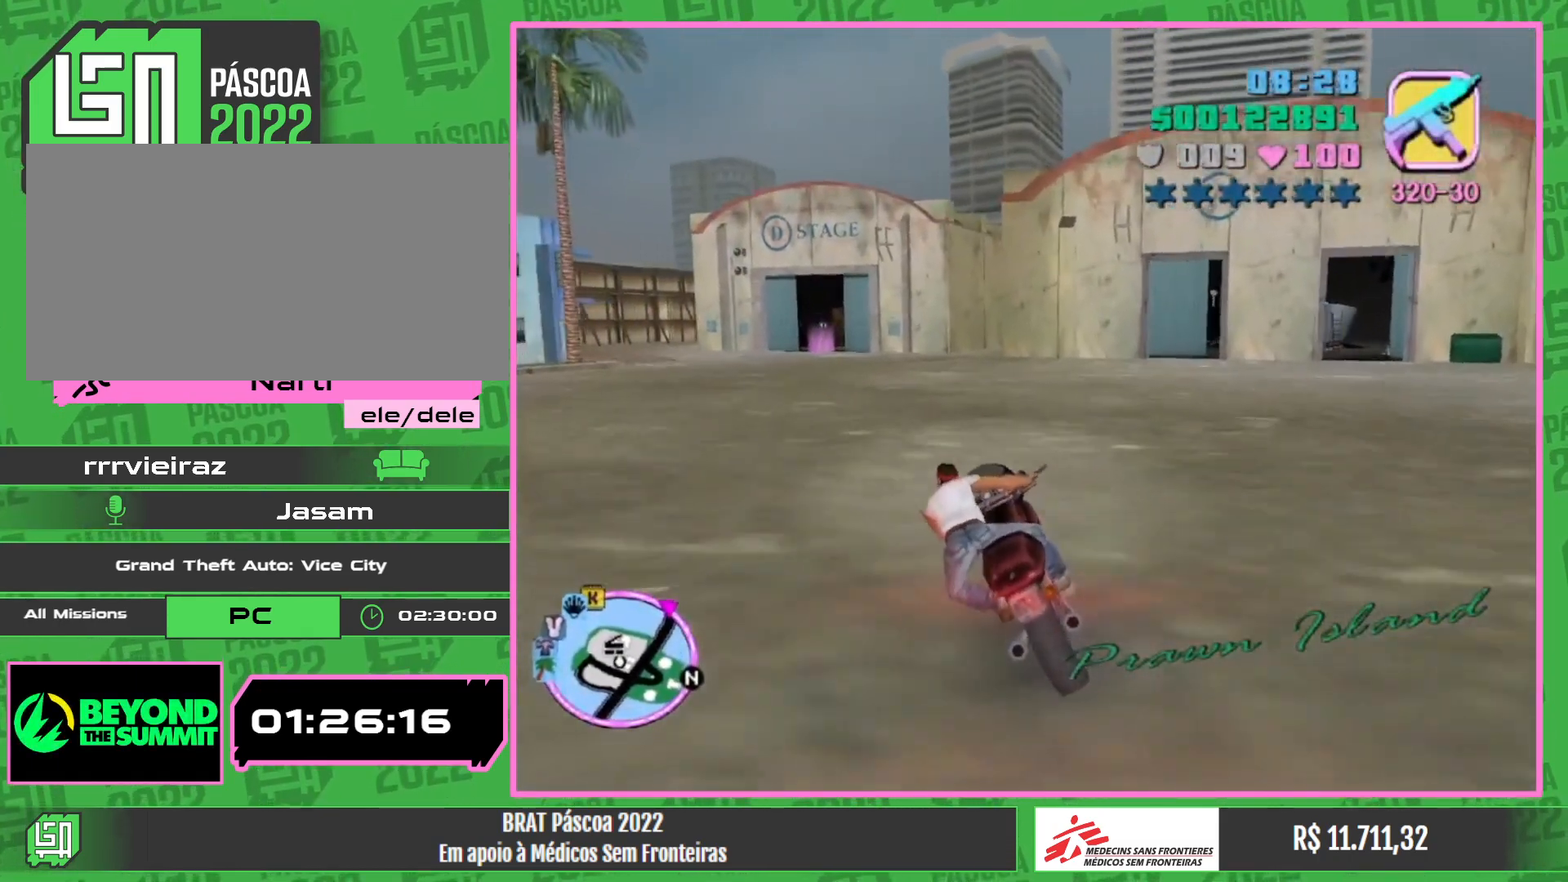
{"keys": [], "mouse": [], "events": [[100, "mouse_right", "down"], [250, "mouse_right", "up"], [417, "w", "up"]]}
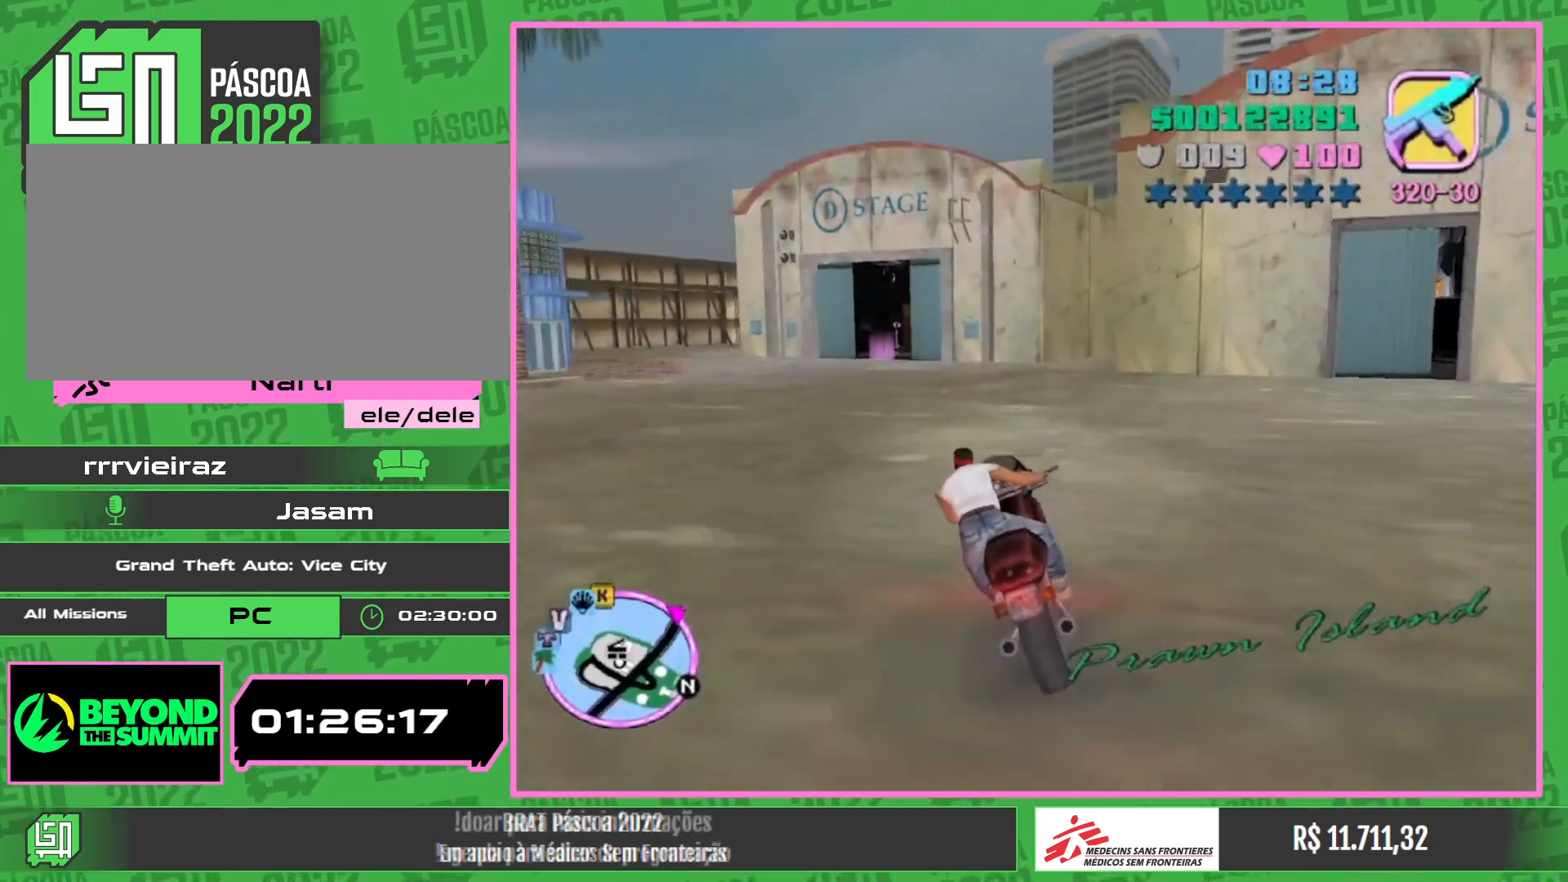
{"keys": [], "mouse": [], "events": []}
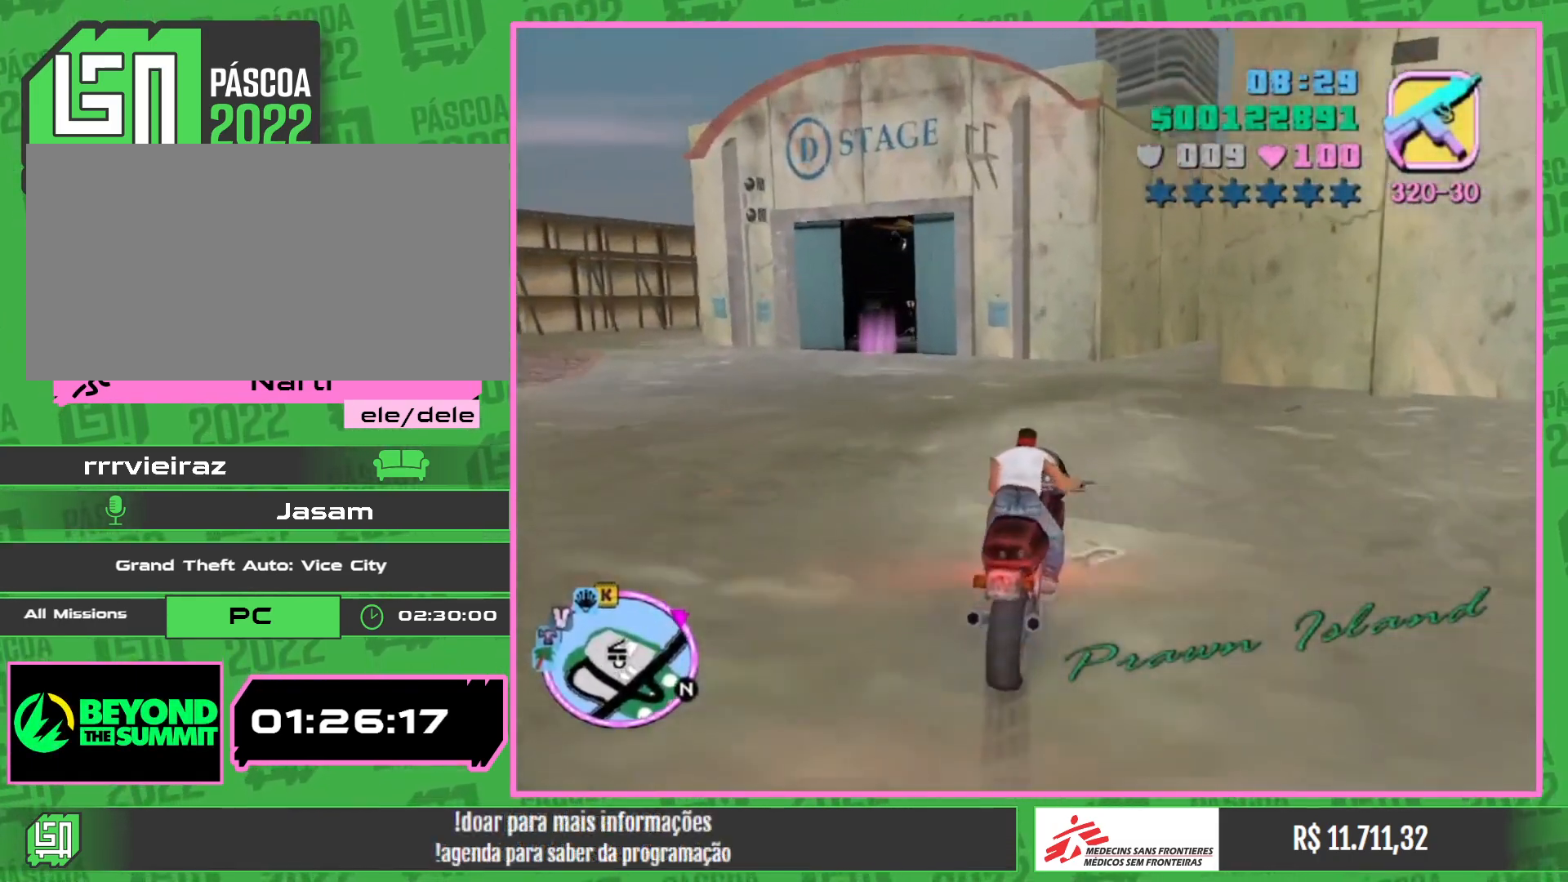
{"keys": [], "mouse": [], "events": []}
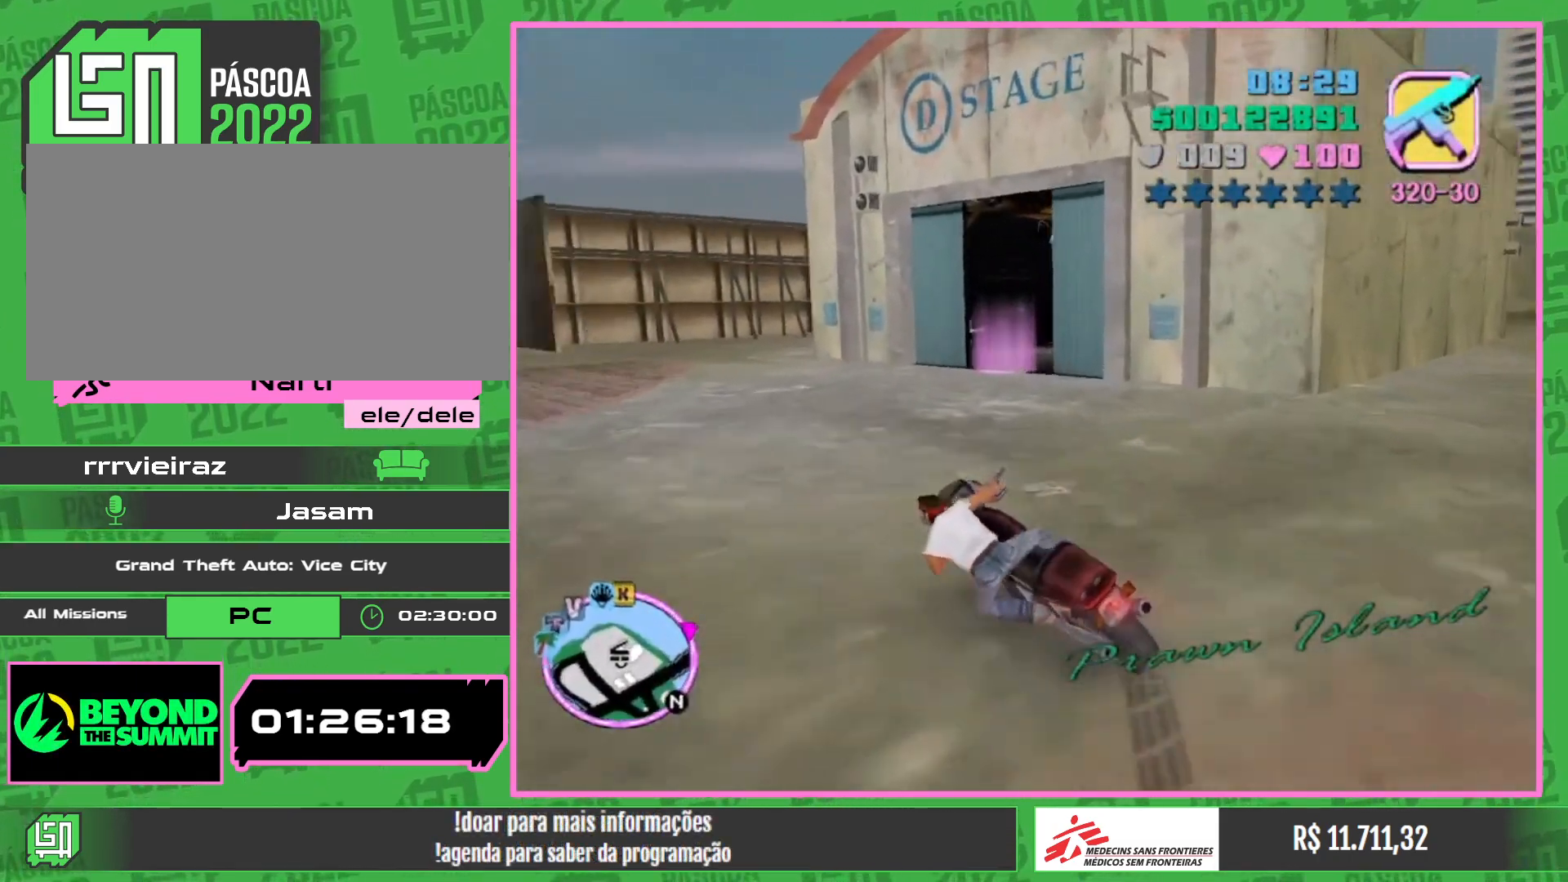
{"keys": [], "mouse": [], "events": []}
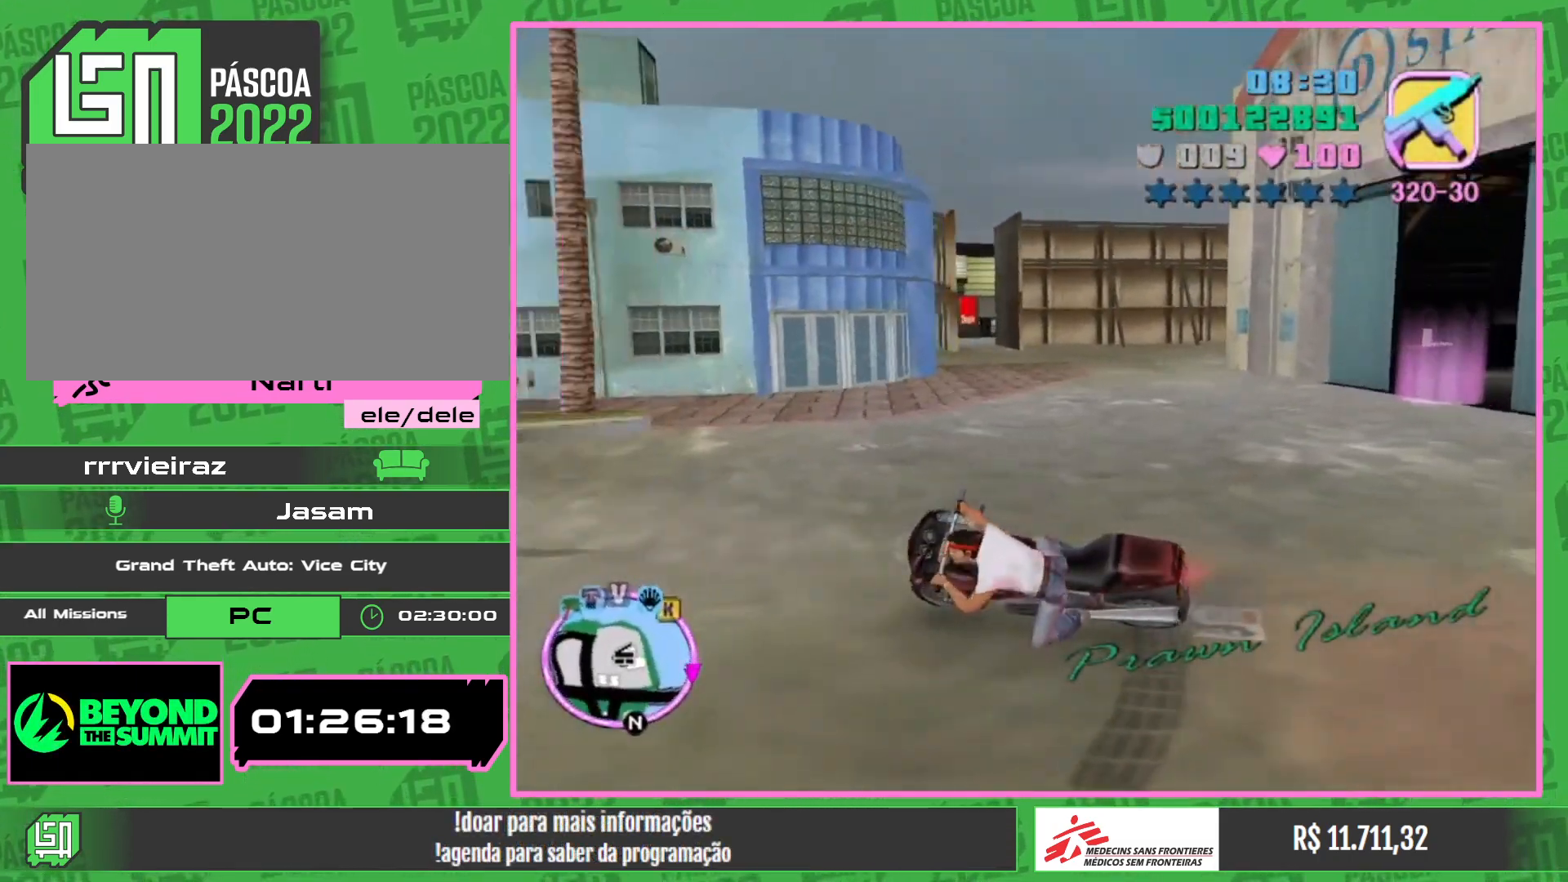
{"keys": ["w"], "mouse": [], "events": [[400, "w", "down"]]}
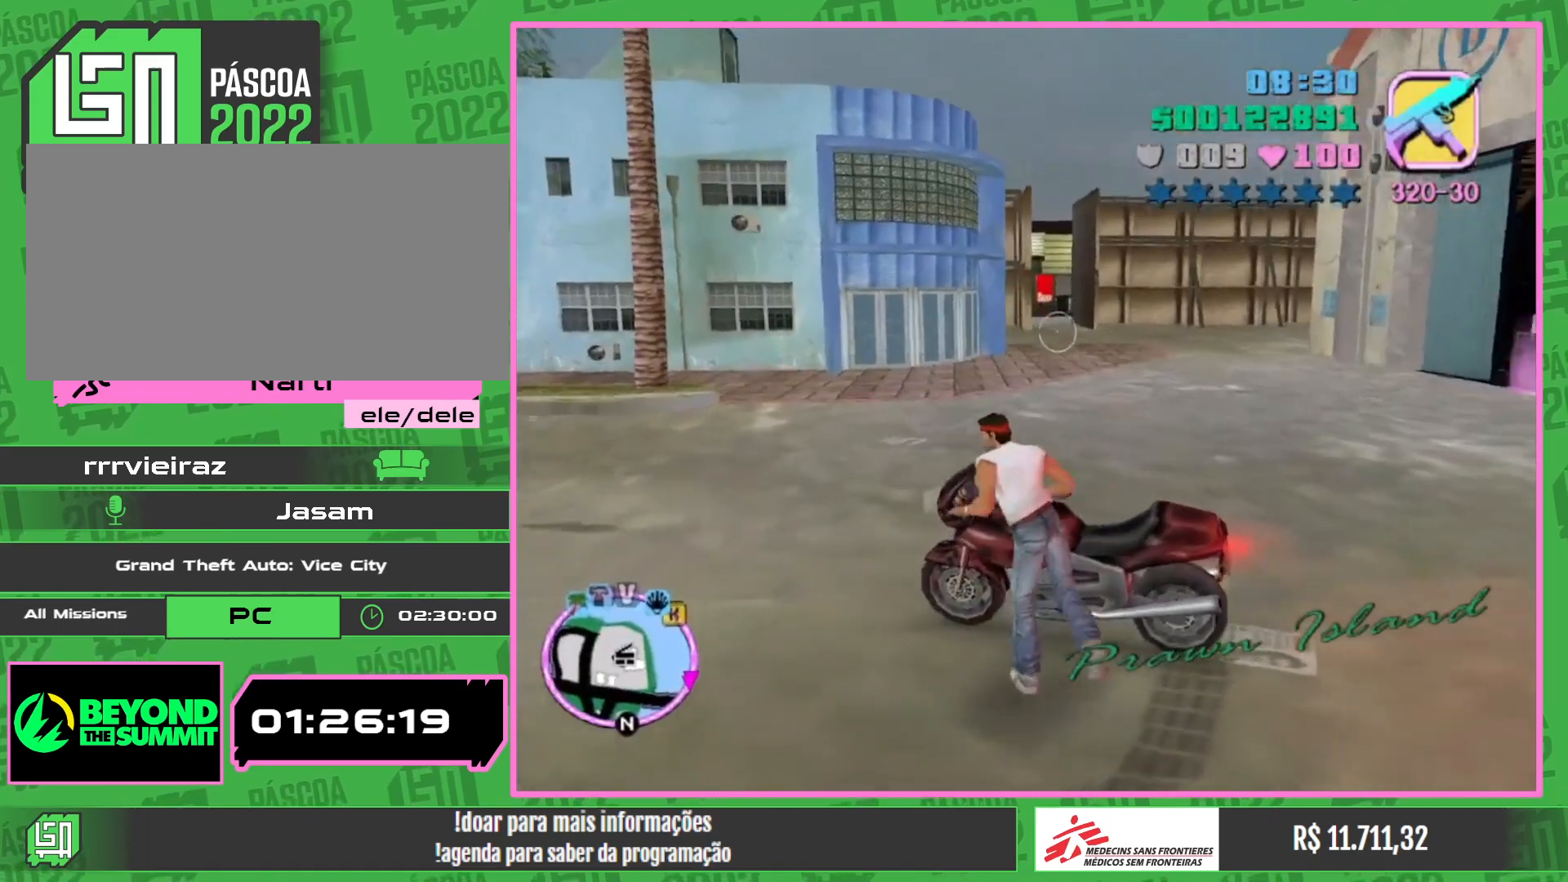
{"keys": ["w"], "mouse": [], "events": []}
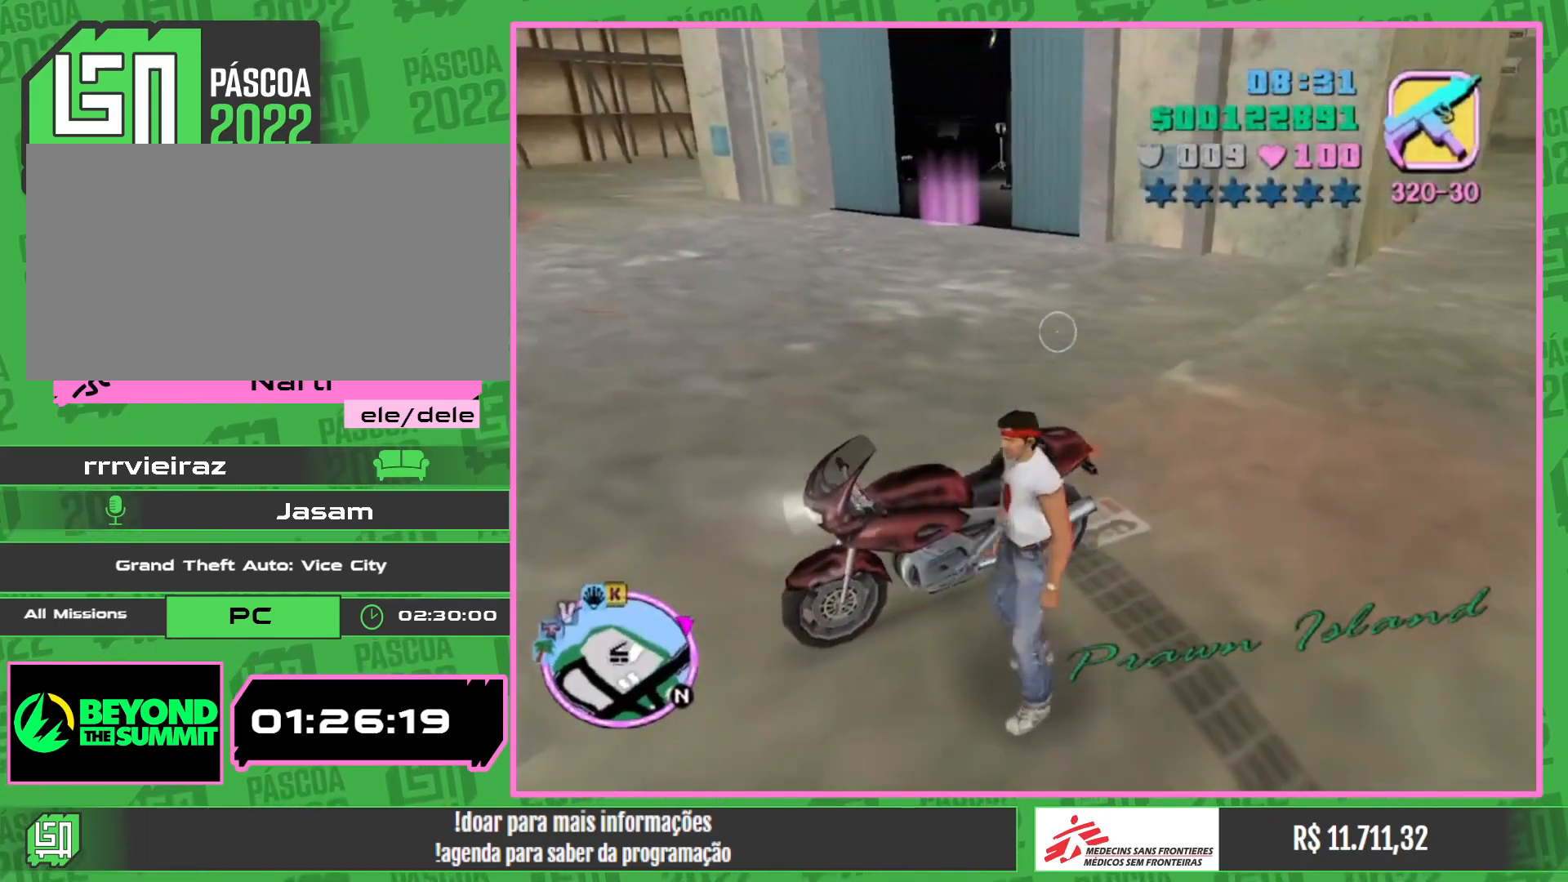
{"keys": ["w"], "mouse": [], "events": []}
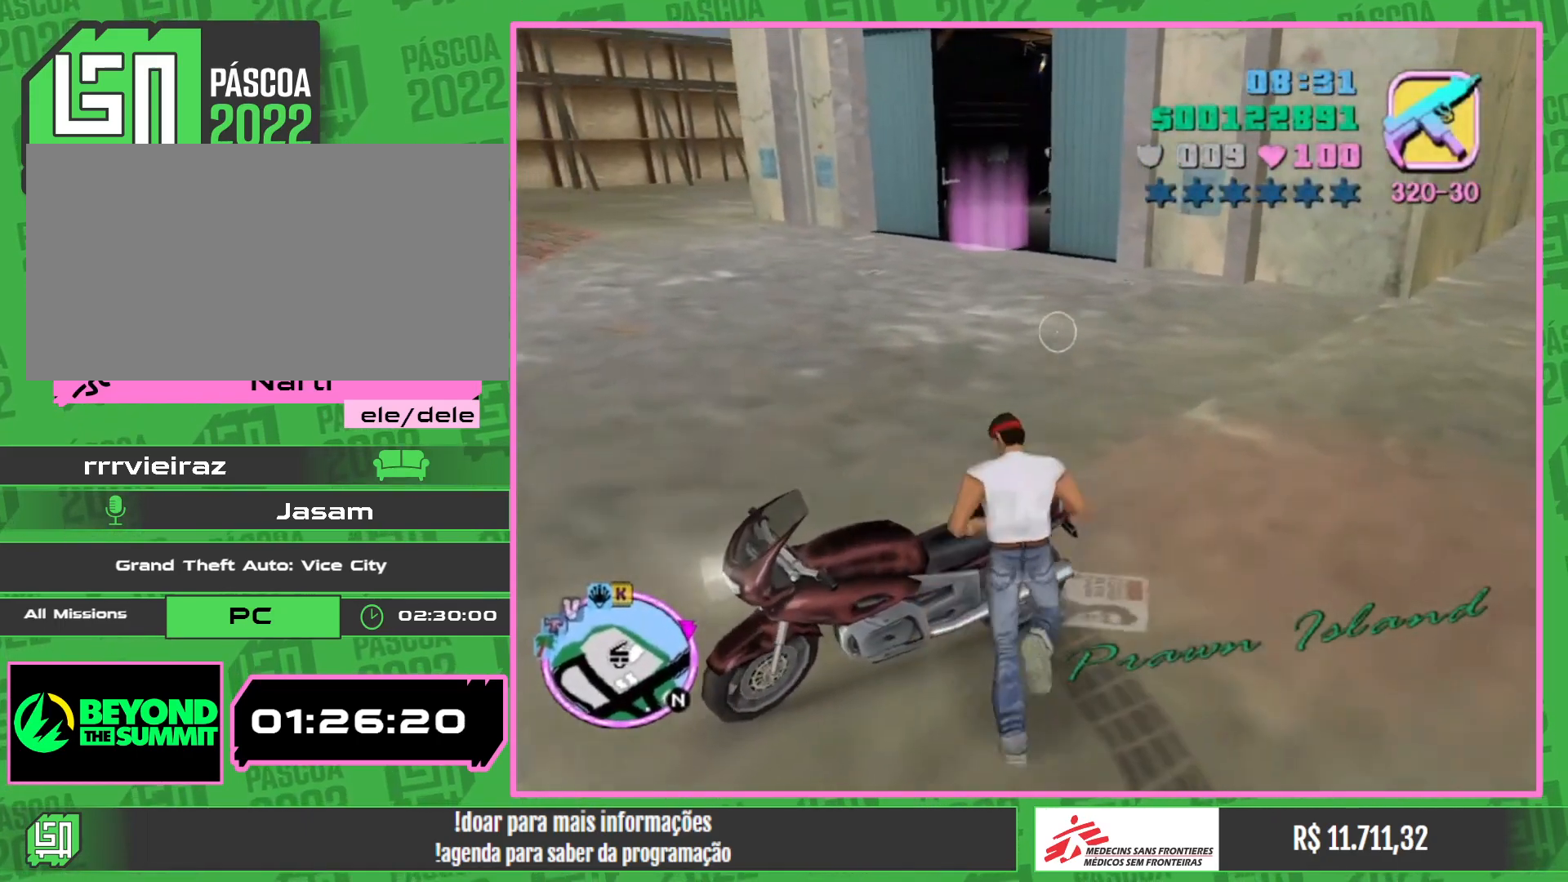
{"keys": ["w"], "mouse": [], "events": []}
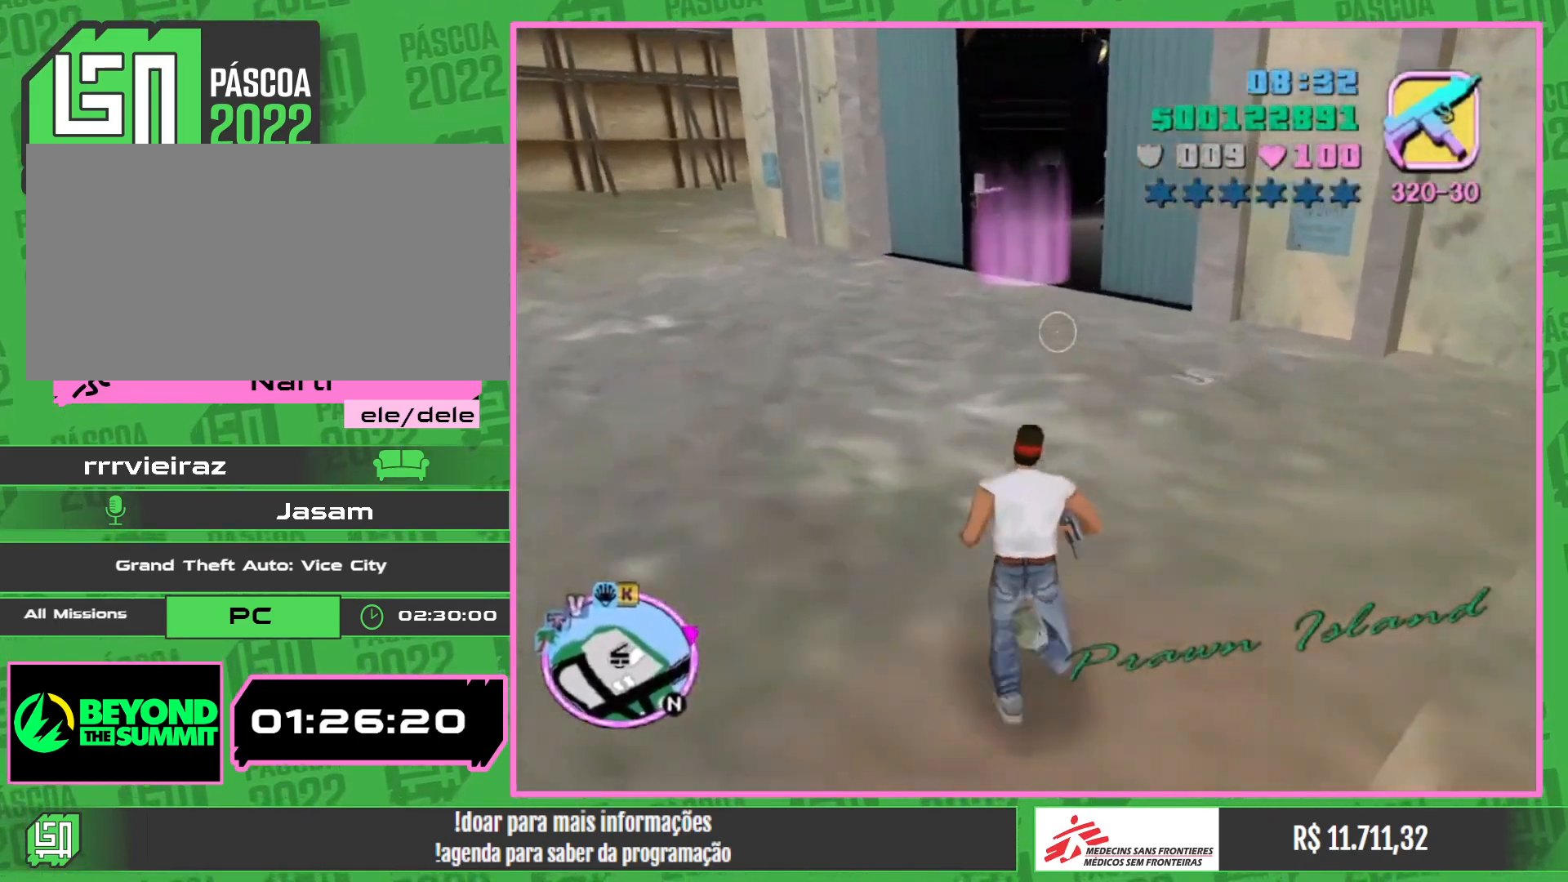
{"keys": ["w"], "mouse": [], "events": []}
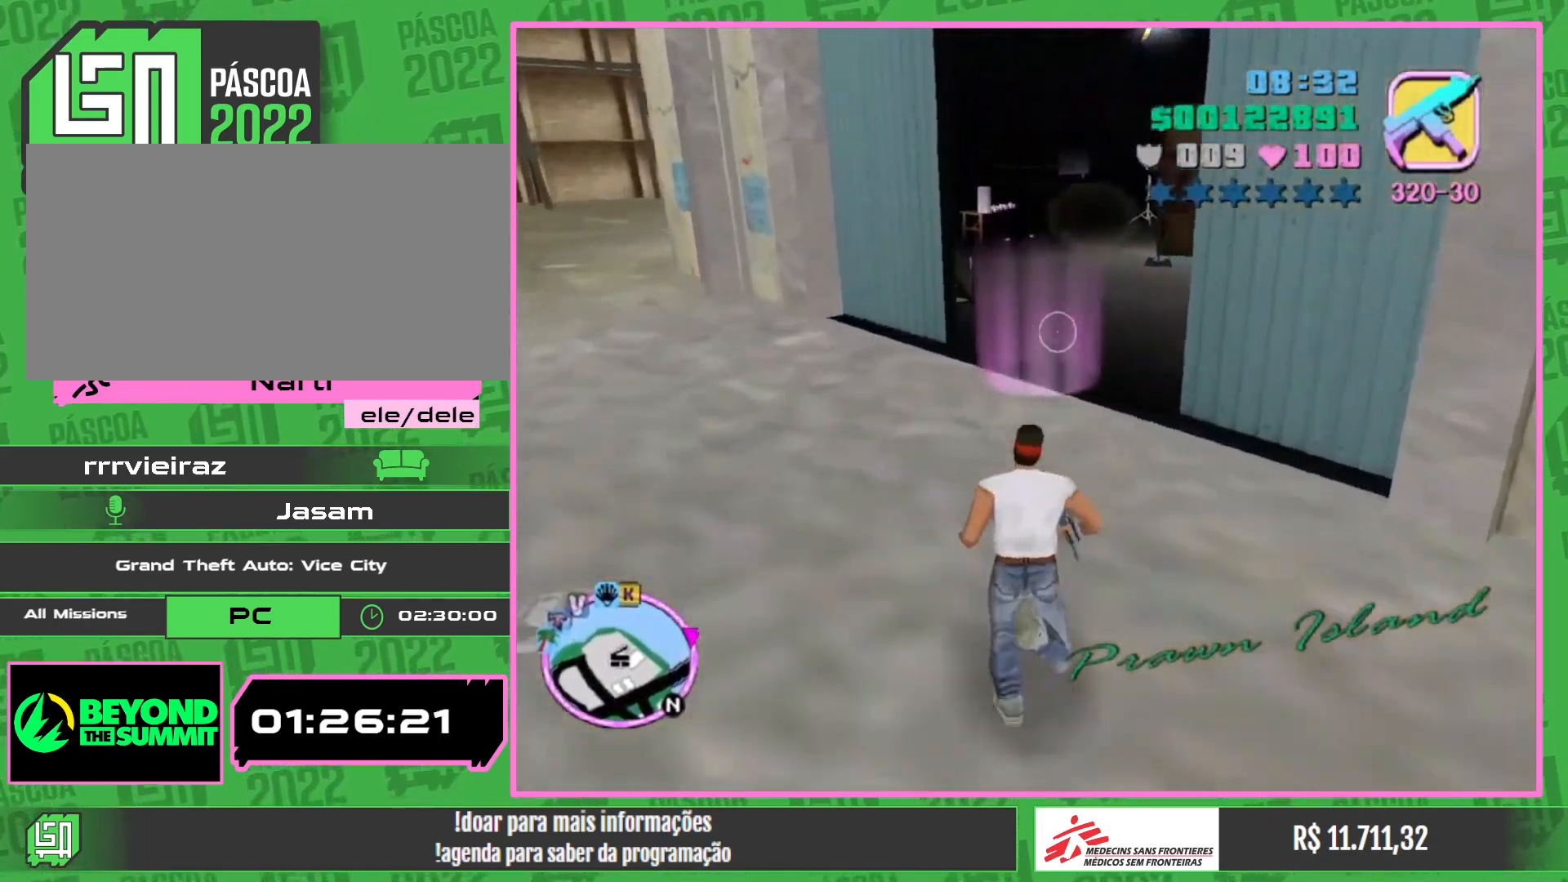
{"keys": [], "mouse": [], "events": [[317, "w", "up"]]}
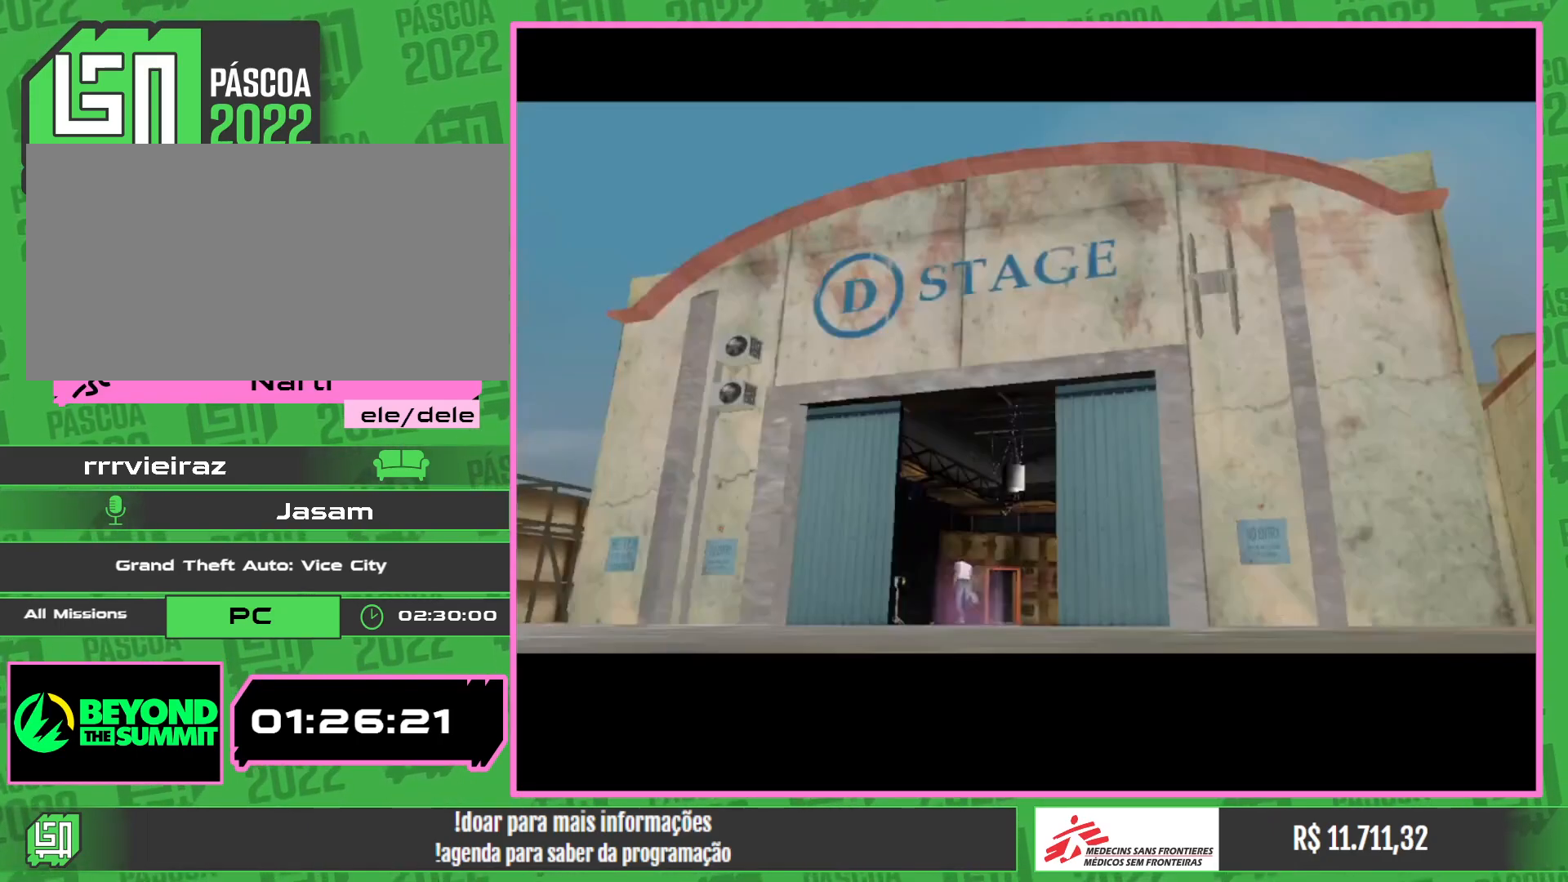
{"keys": [], "mouse": [], "events": []}
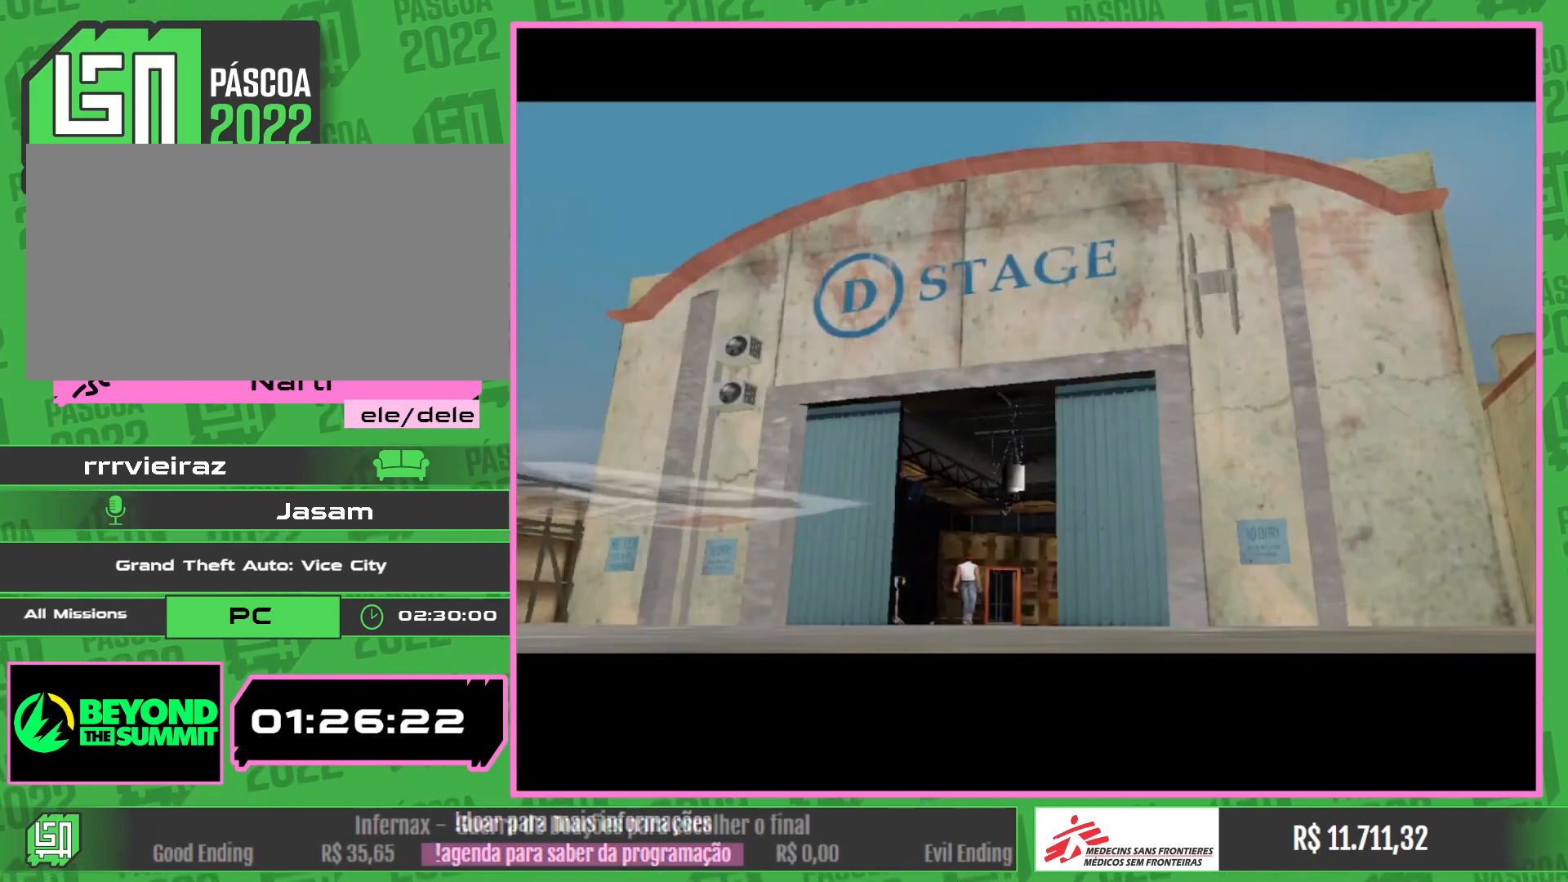
{"keys": [], "mouse": [], "events": []}
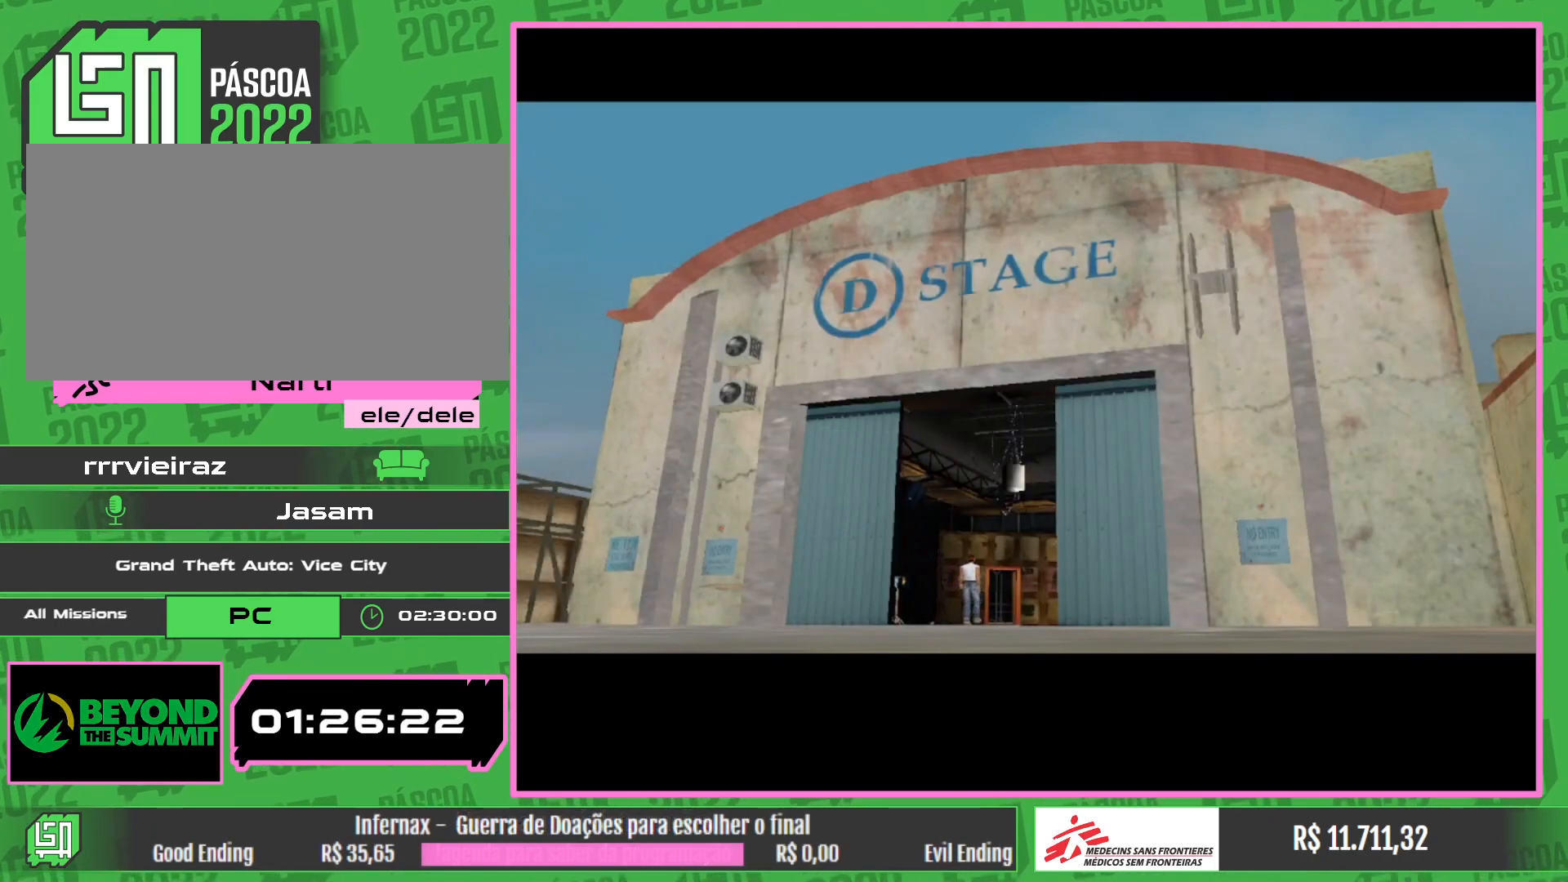
{"keys": [], "mouse": [], "events": []}
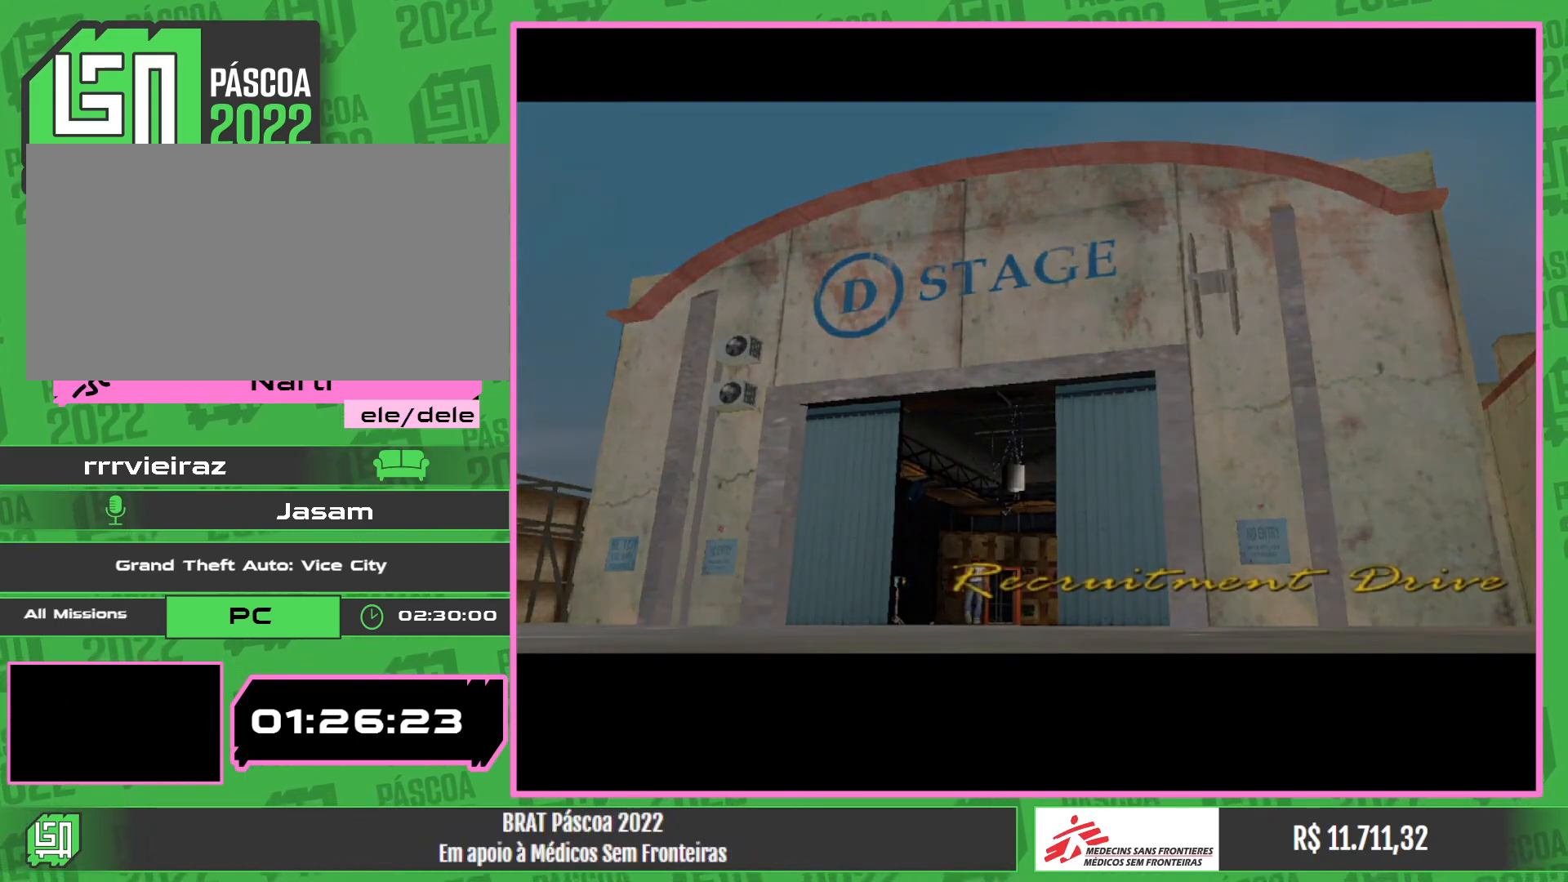
{"keys": [], "mouse": [], "events": []}
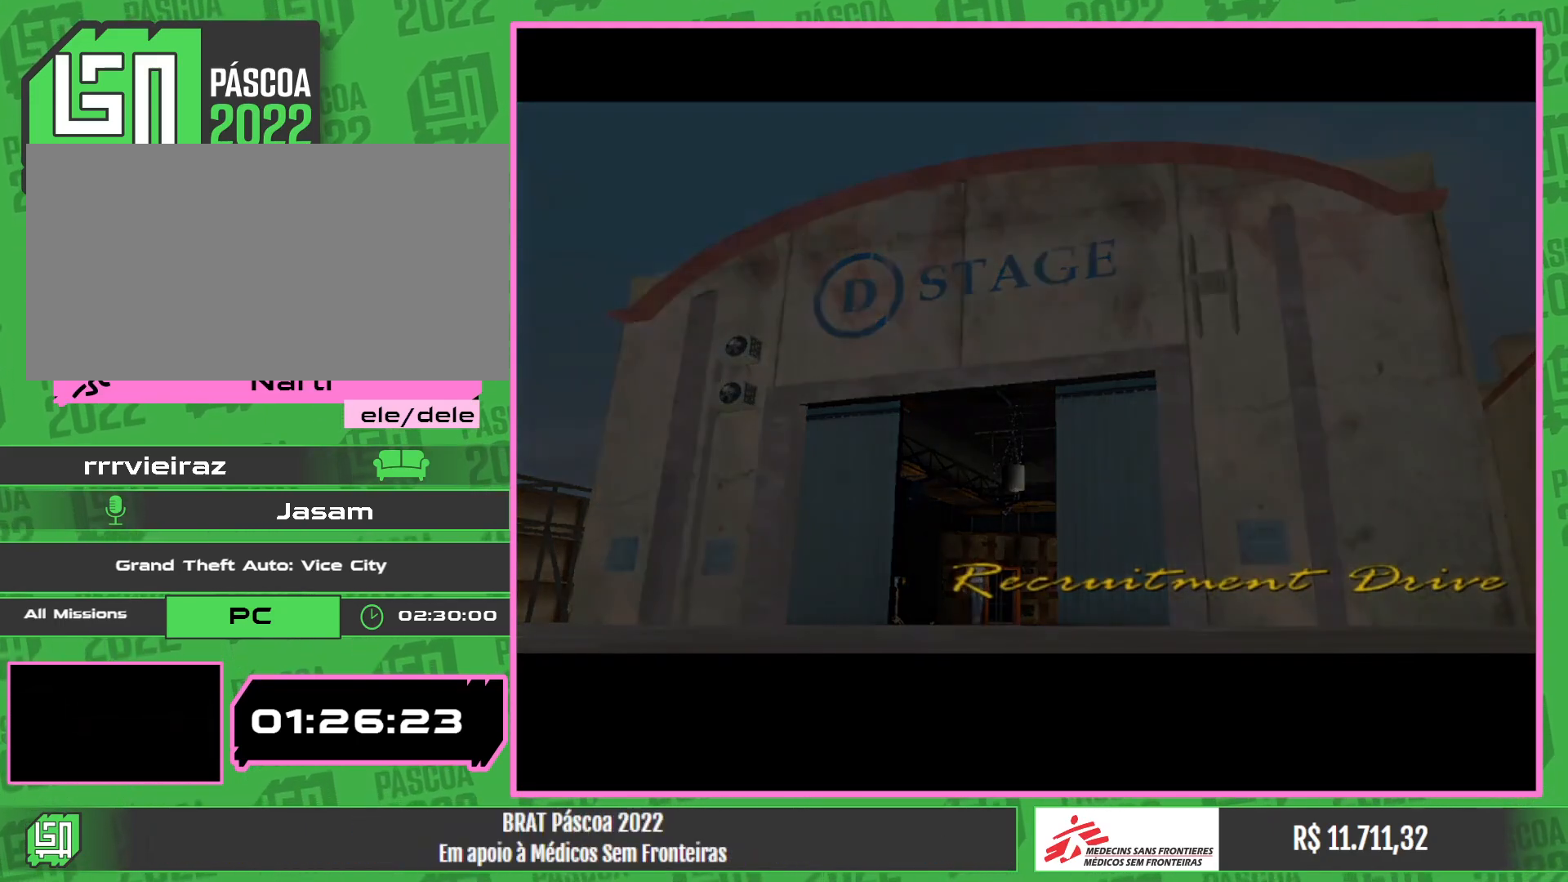
{"keys": [], "mouse": [], "events": []}
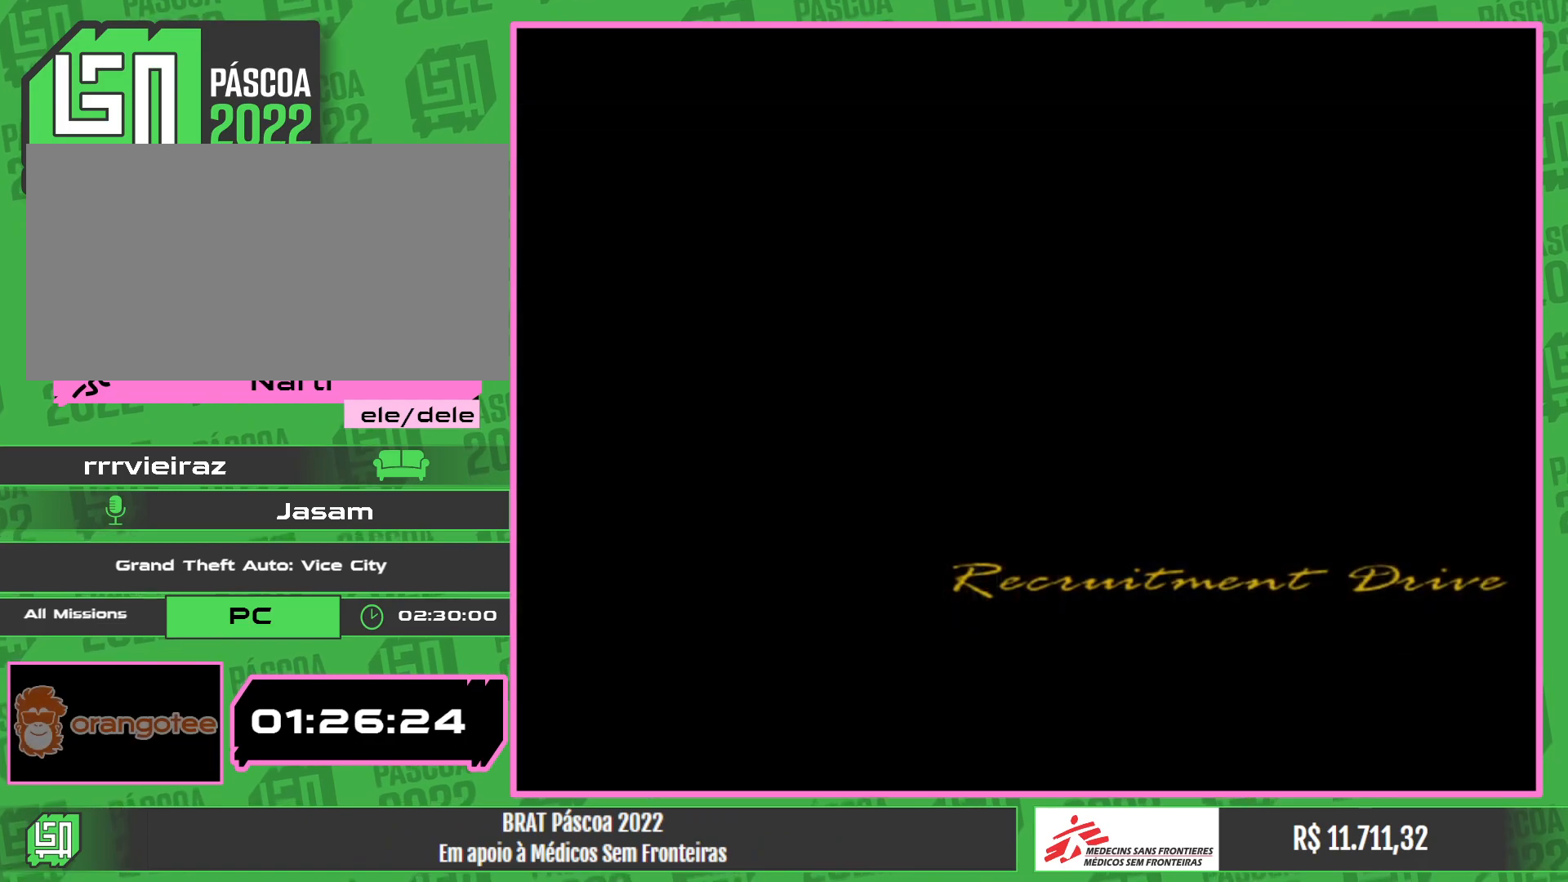
{"keys": [], "mouse": [], "events": []}
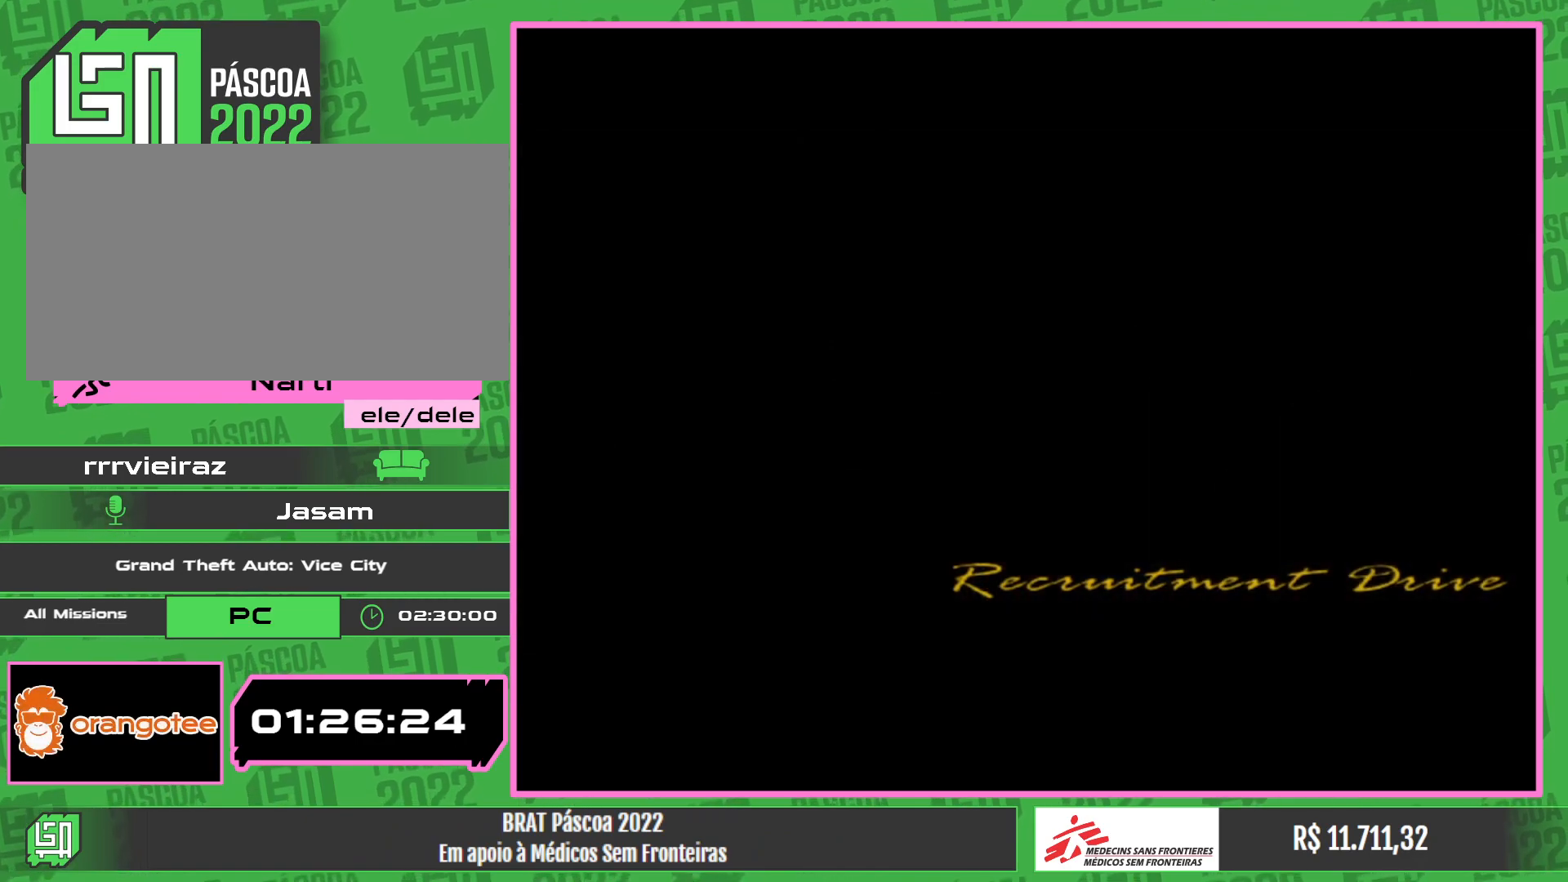
{"keys": [], "mouse": [], "events": []}
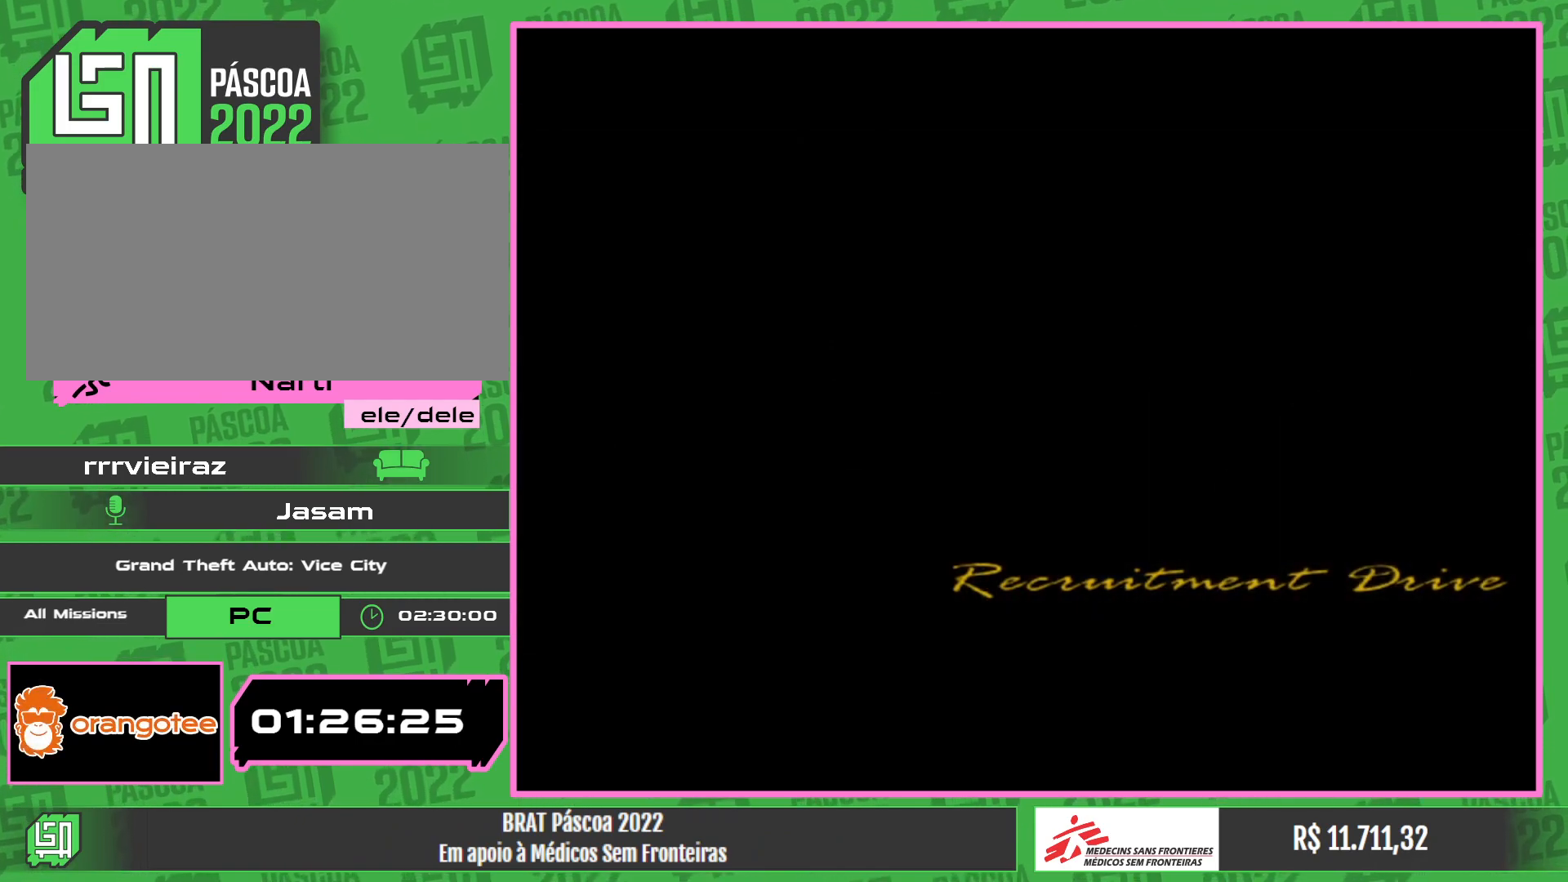
{"keys": ["w"], "mouse": [], "events": [[83, "w", "down"]]}